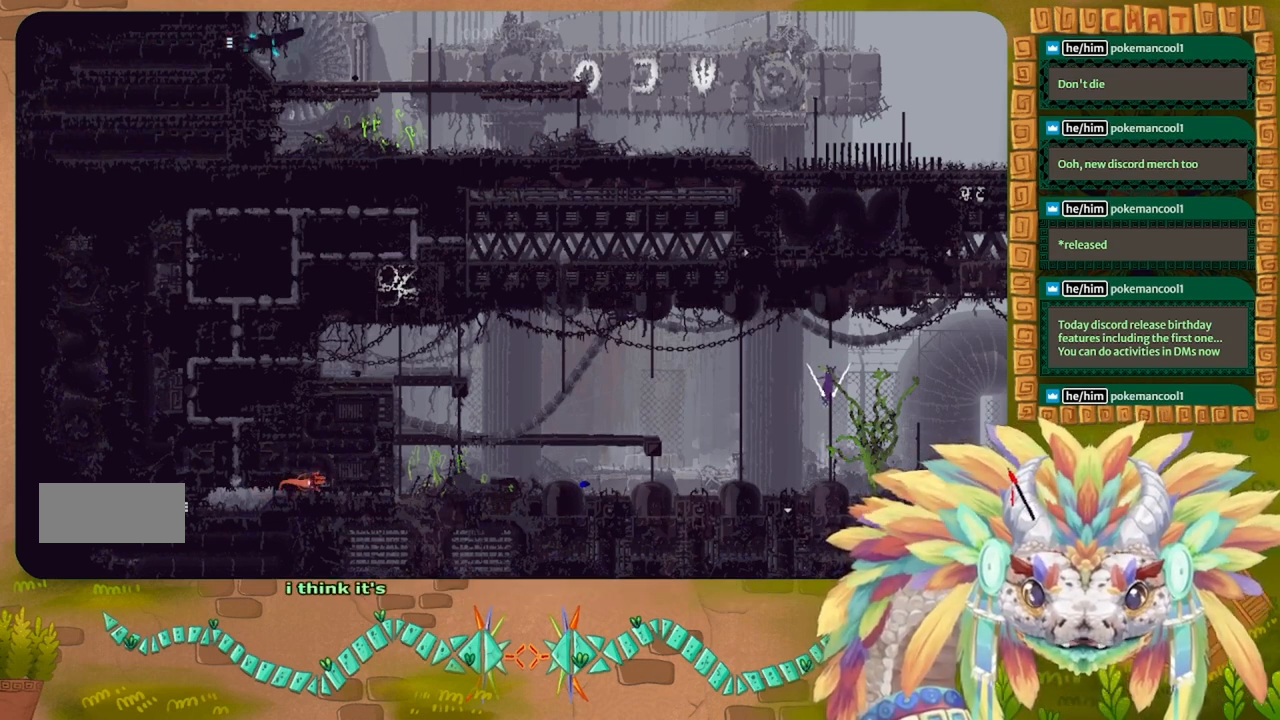
Gameplay with keyboard; each line is a JSON object with the keys held at the frame after it. "events" lists presses ("down") and releases ("up") of "down", "g", "j", "left", "r", "right", "t" and "up" between this image and that frame as [ms after this image, input, new state], when the widget could be followed in between. No other keys are recorded. Mouse input is not recorded.
{"keys": ["j", "up"], "events": [[167, "j", "down"], [200, "up", "down"]]}
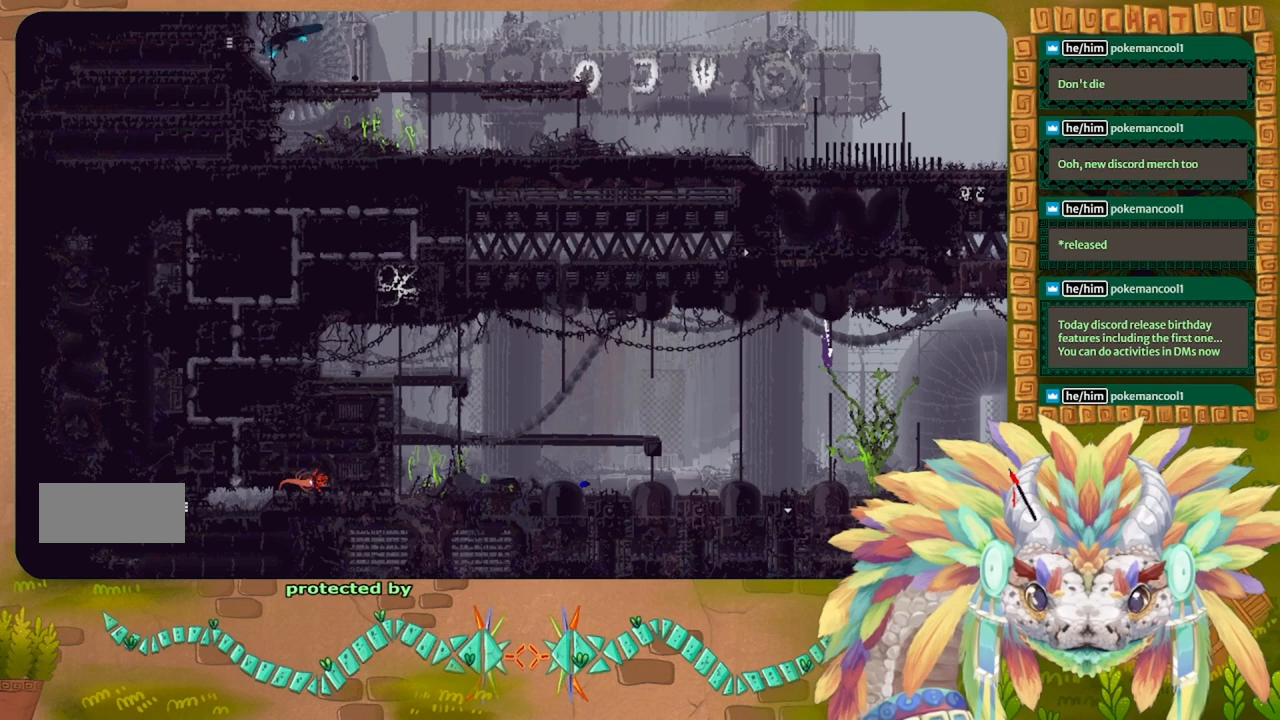
{"keys": [], "events": [[33, "j", "up"], [167, "up", "up"], [367, "down", "down"], [467, "down", "up"]]}
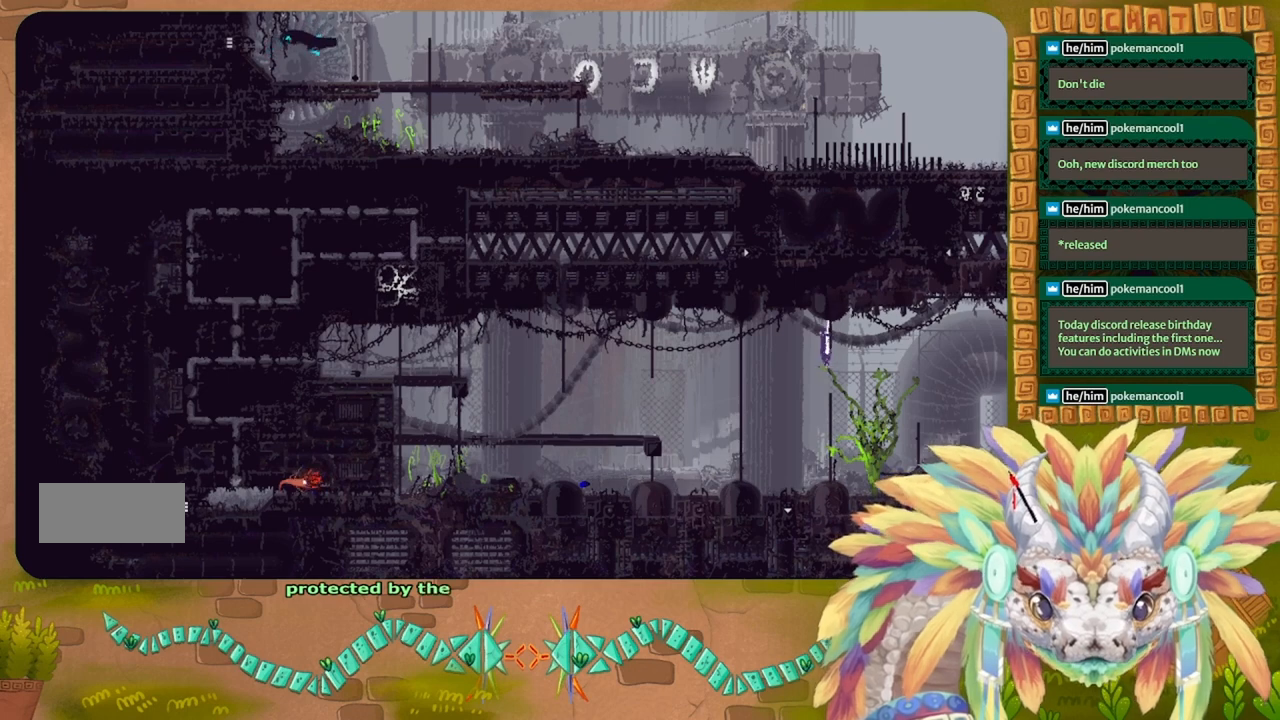
{"keys": [], "events": [[167, "left", "down"], [233, "t", "down"], [333, "left", "up"], [333, "t", "up"]]}
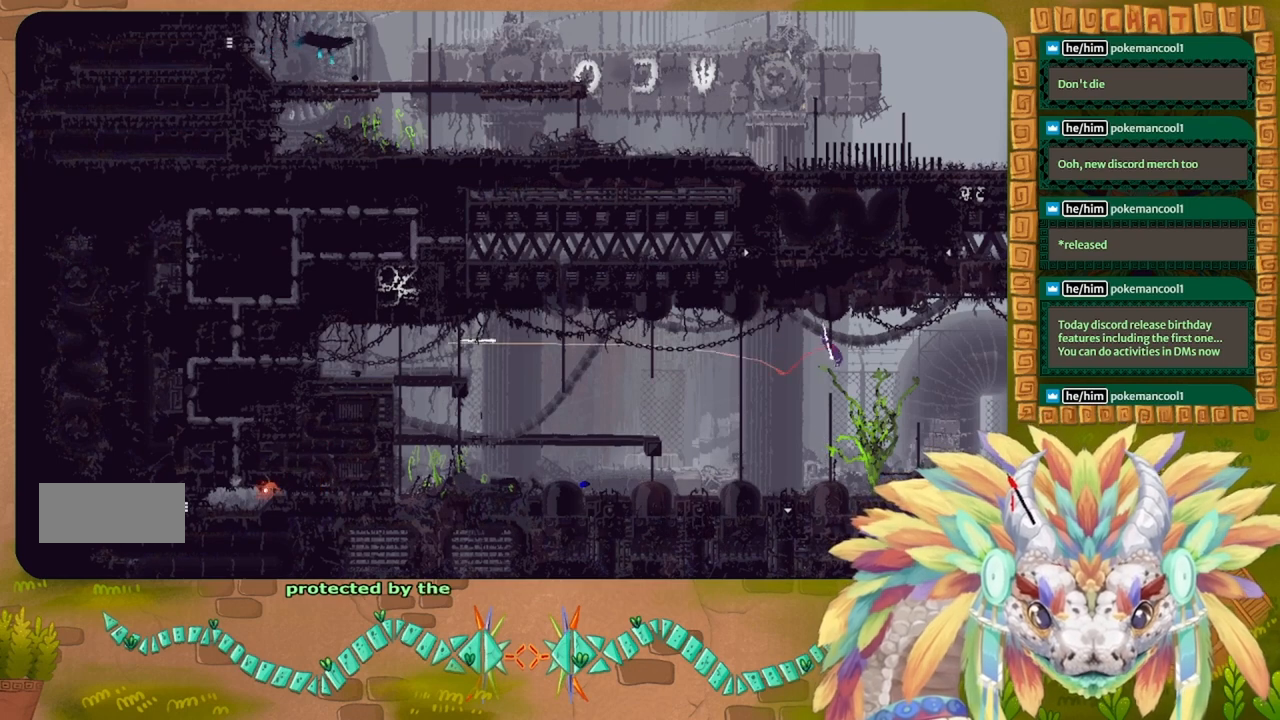
{"keys": [], "events": []}
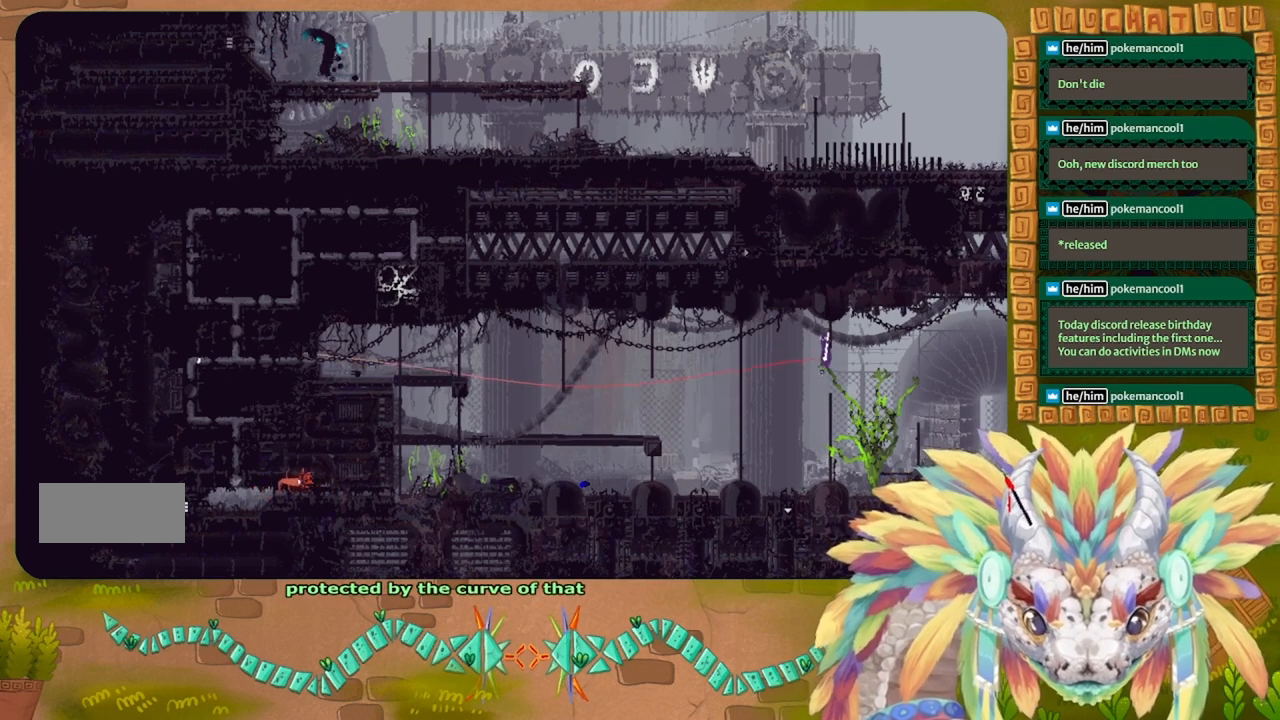
{"keys": [], "events": []}
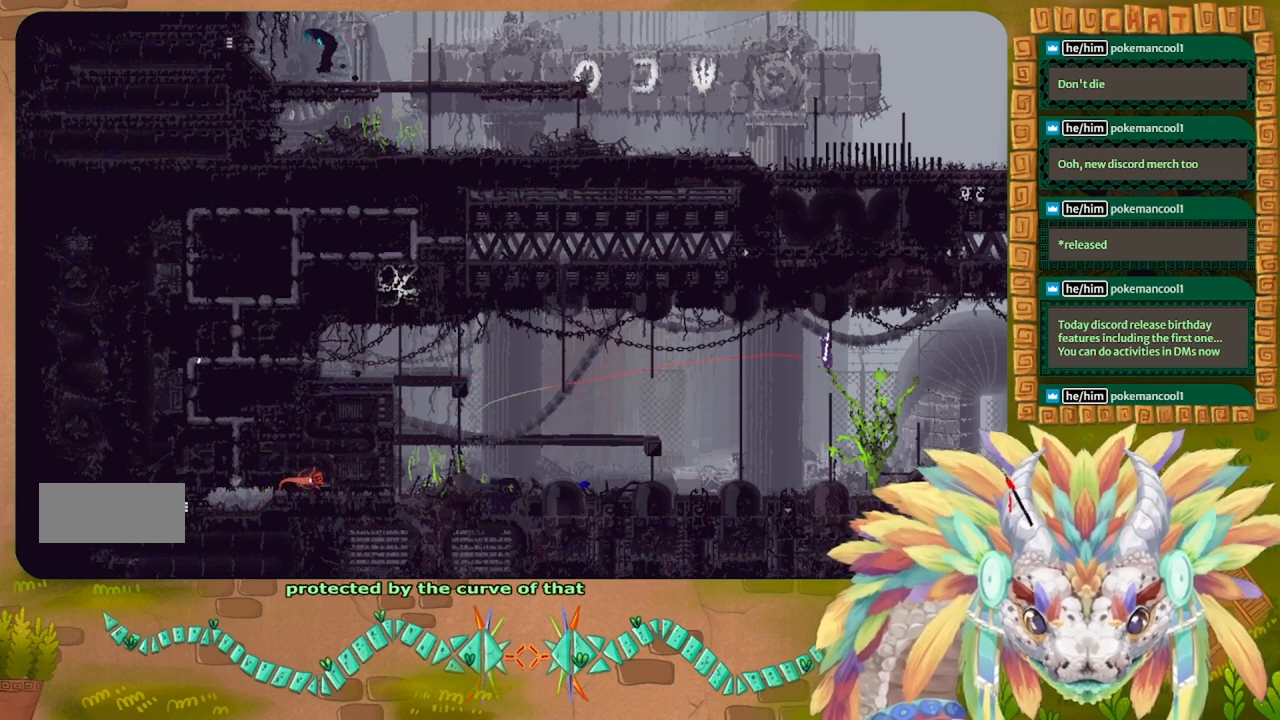
{"keys": ["g"], "events": [[433, "g", "down"]]}
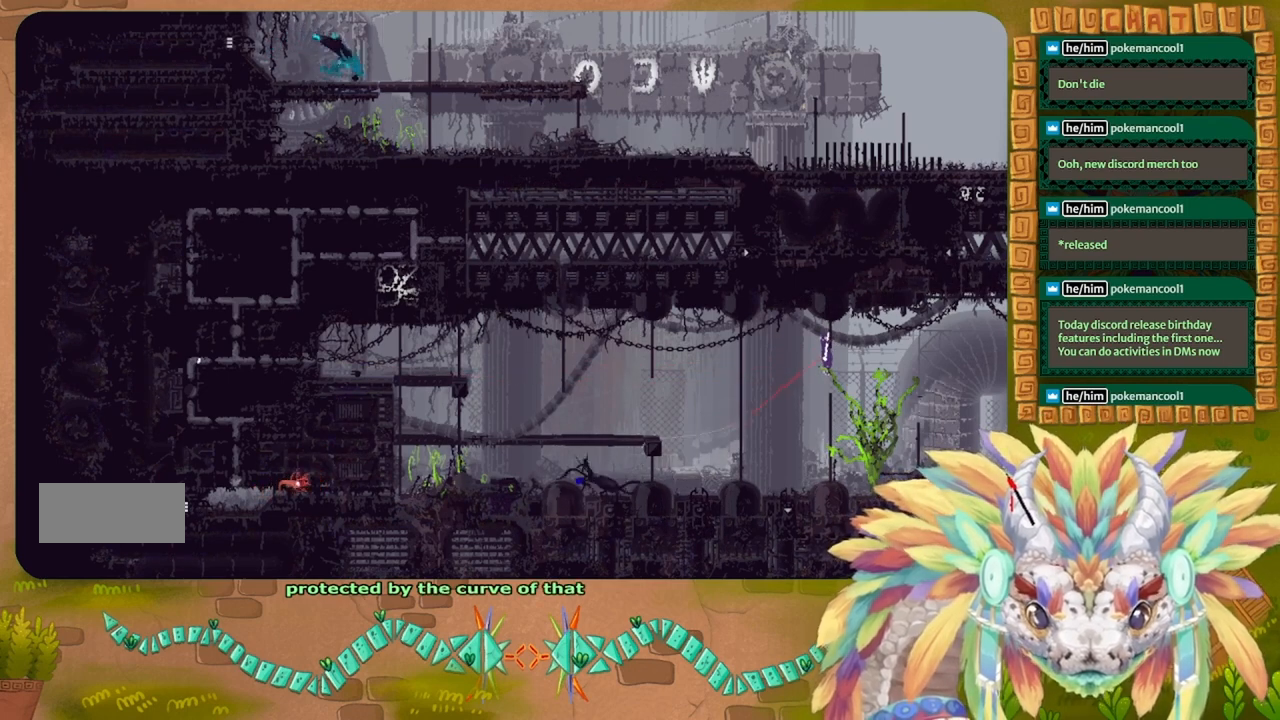
{"keys": ["g"], "events": []}
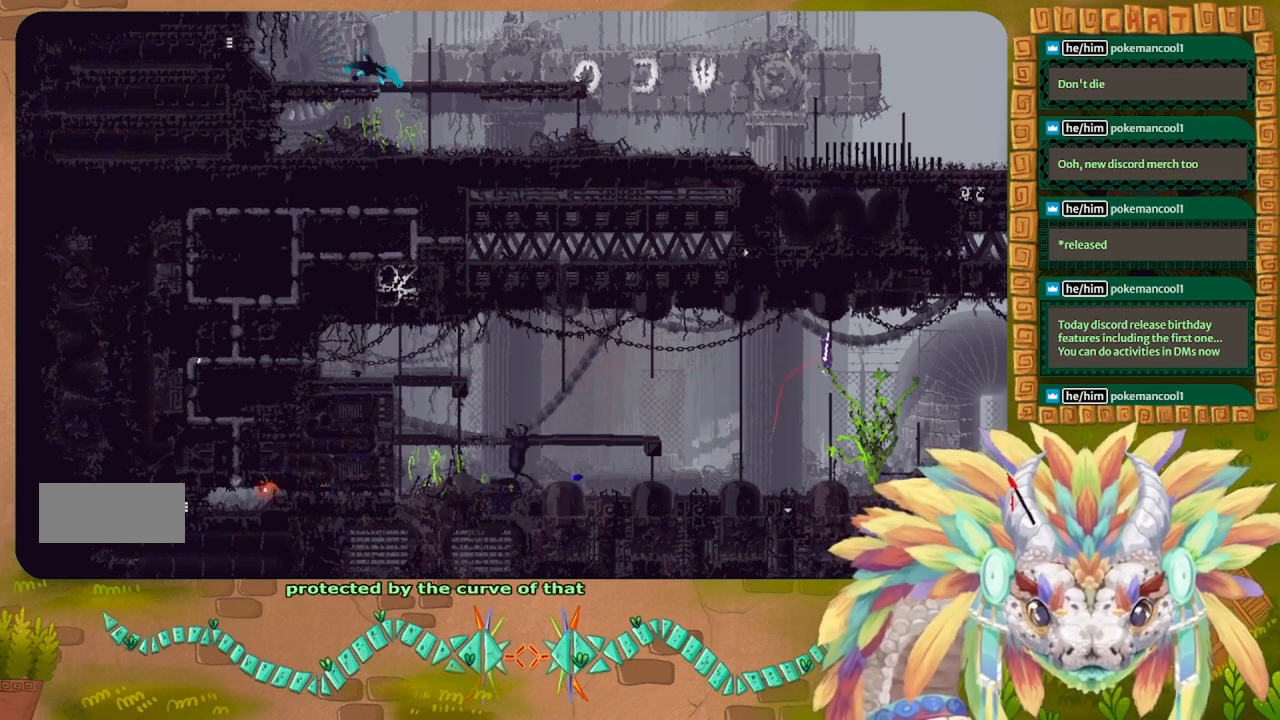
{"keys": ["g"], "events": []}
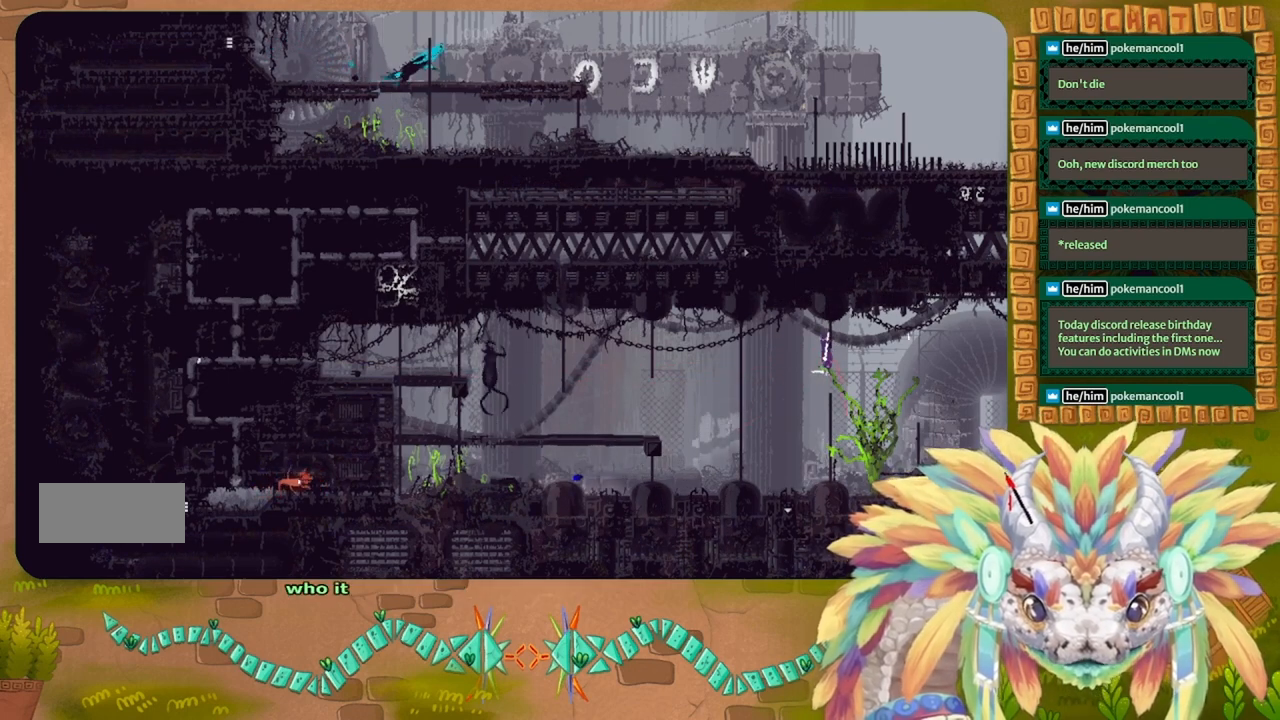
{"keys": ["g"], "events": []}
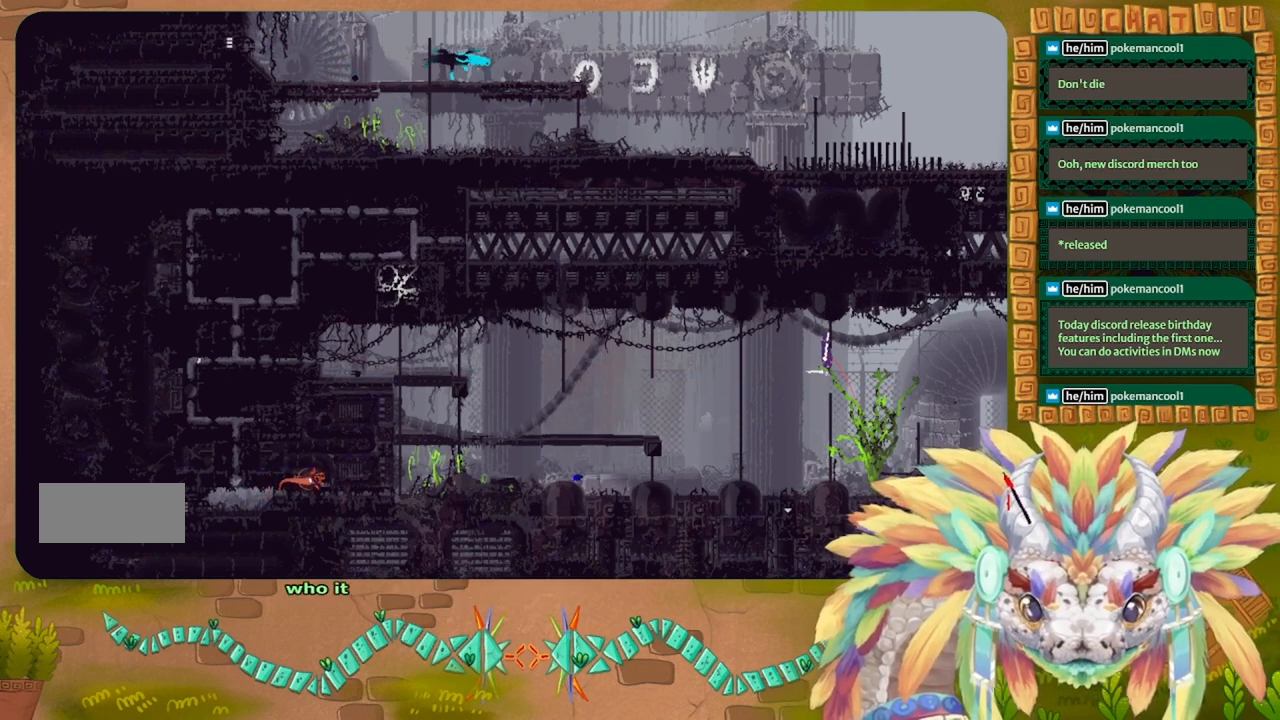
{"keys": ["g"], "events": []}
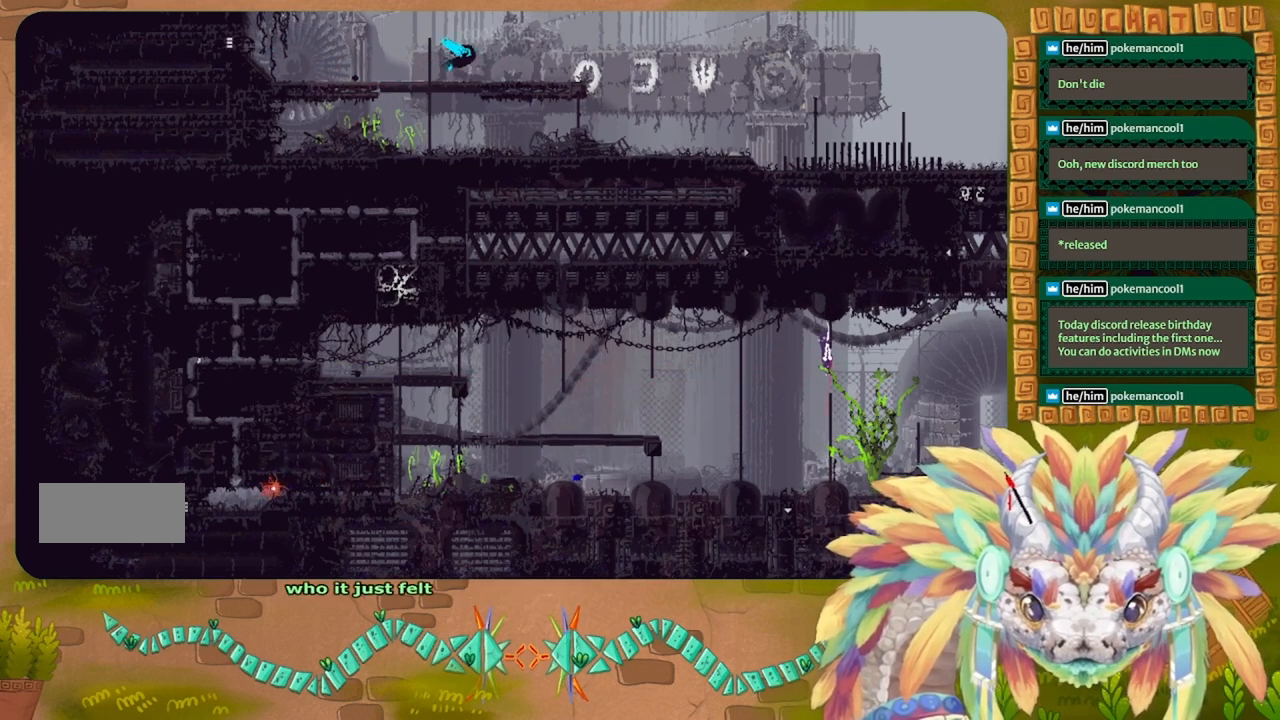
{"keys": ["left"], "events": [[367, "g", "up"], [433, "left", "down"]]}
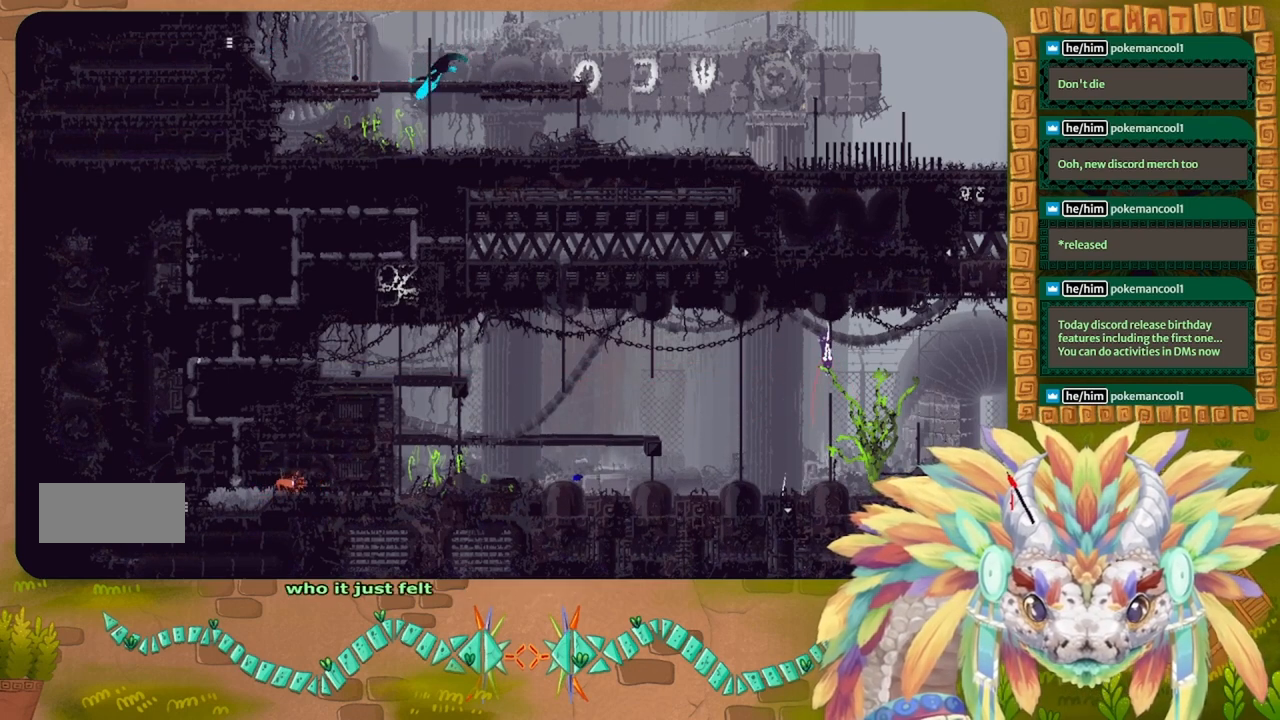
{"keys": ["j", "left", "up"], "events": [[233, "j", "down"], [433, "up", "down"]]}
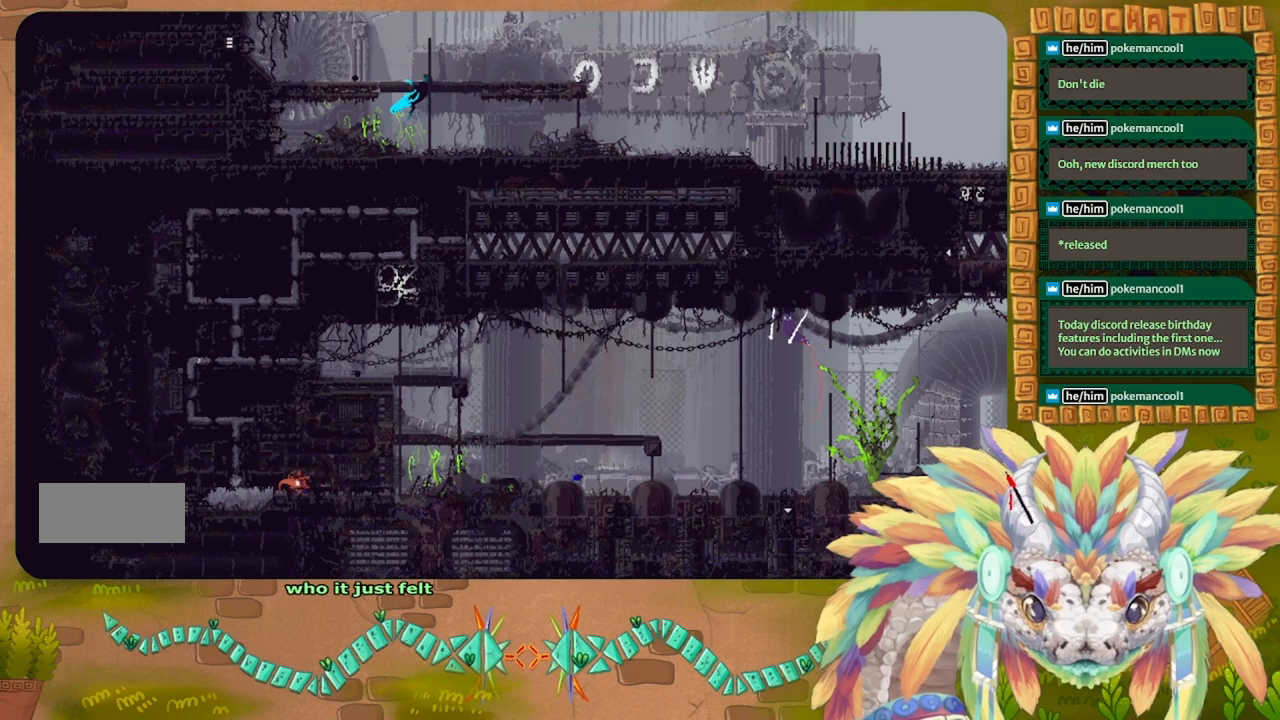
{"keys": ["up"], "events": [[133, "j", "up"], [200, "left", "up"]]}
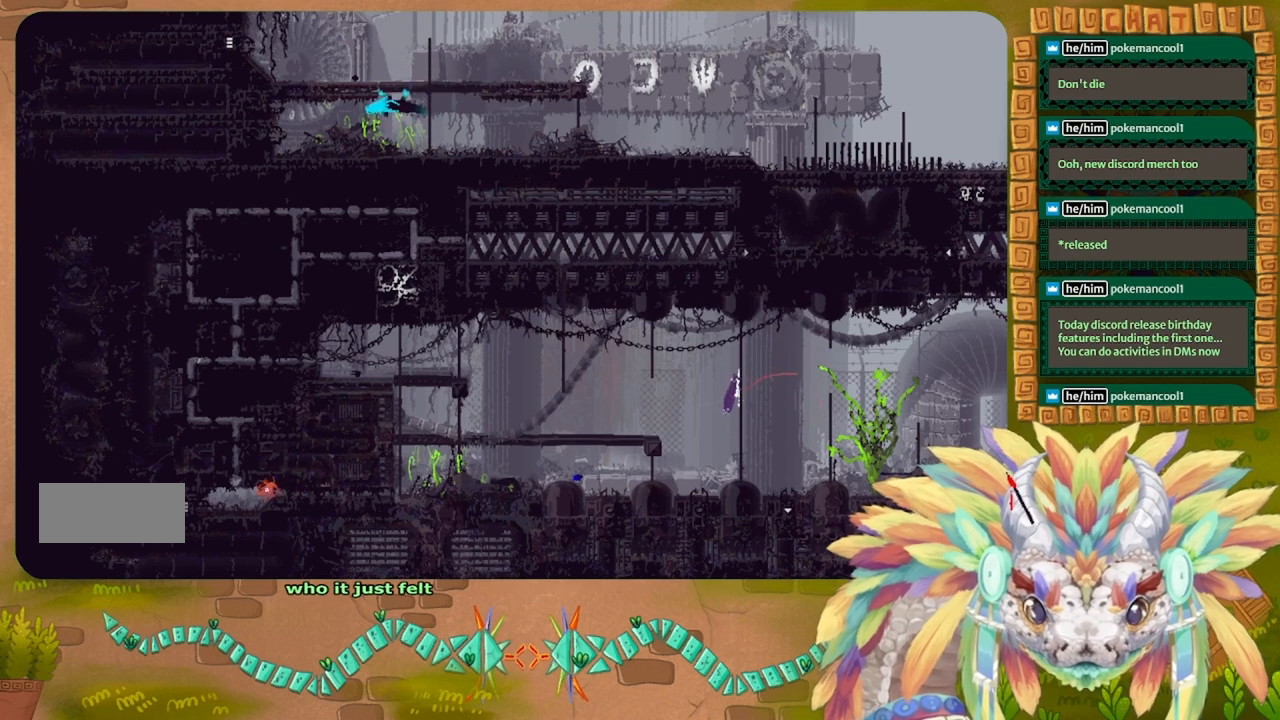
{"keys": ["left", "up"], "events": [[467, "left", "down"]]}
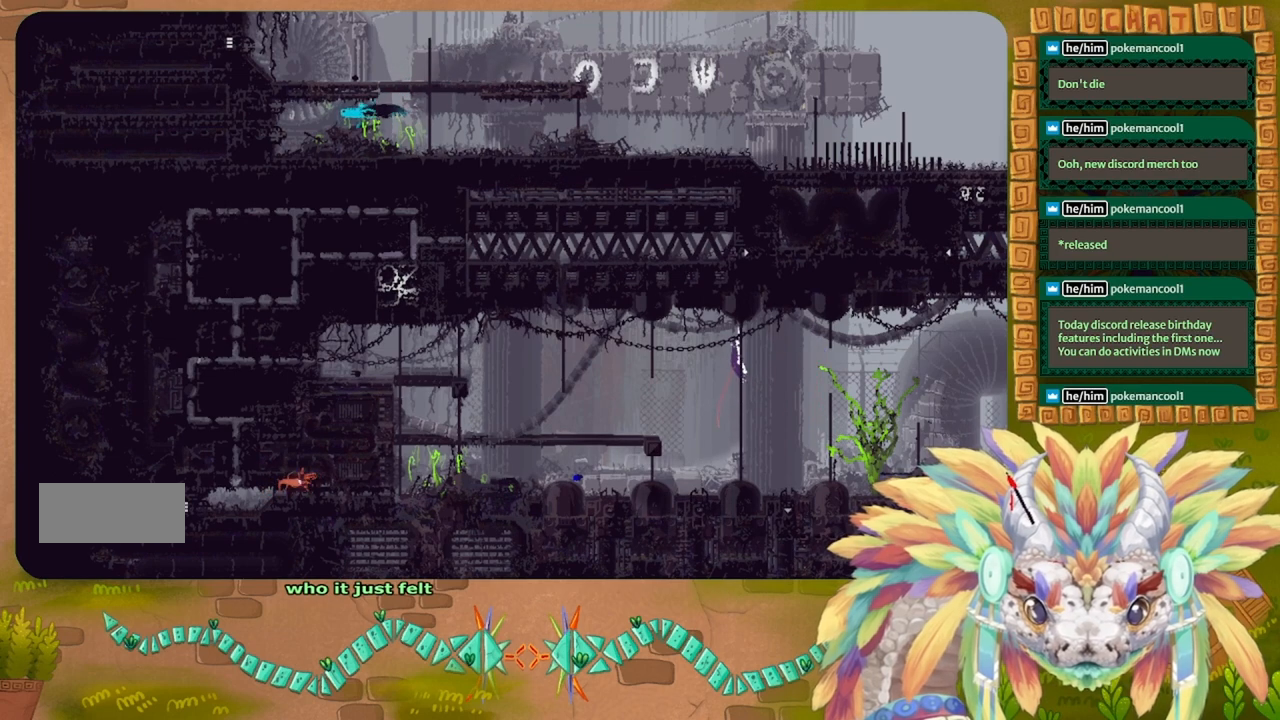
{"keys": [], "events": [[167, "t", "down"], [200, "up", "up"], [300, "t", "up"], [333, "left", "up"]]}
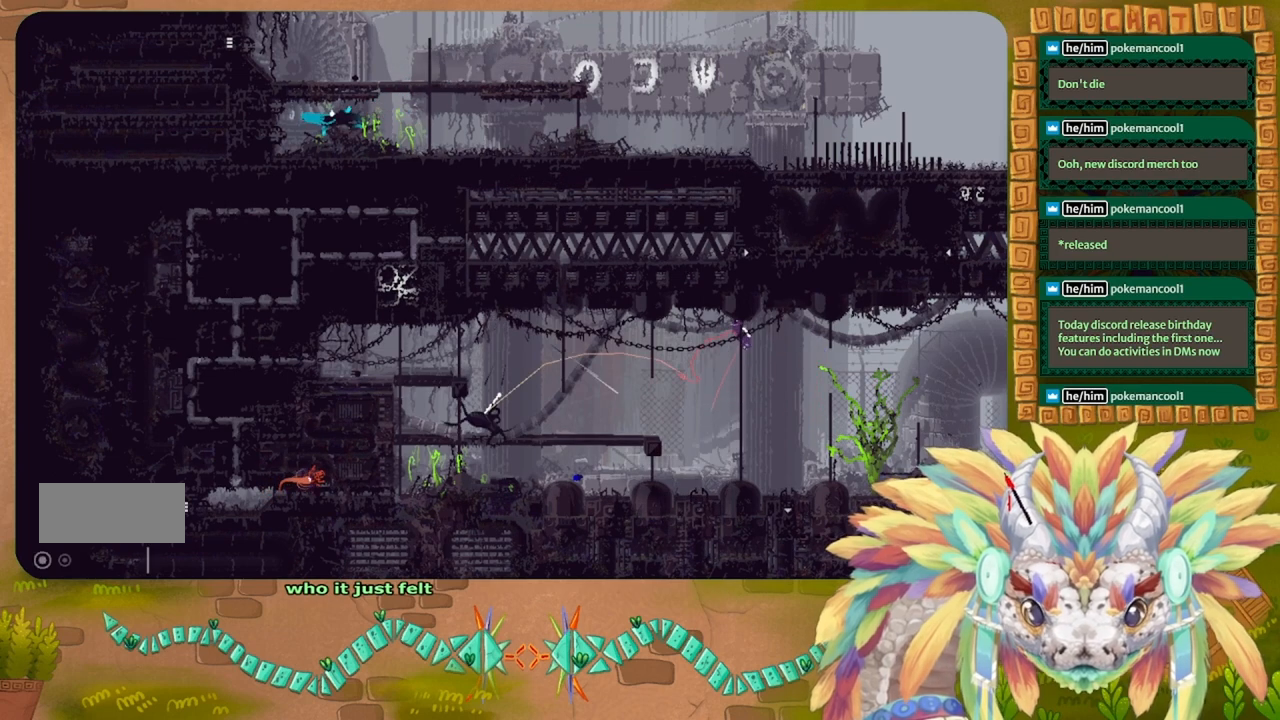
{"keys": ["down"], "events": [[500, "down", "down"]]}
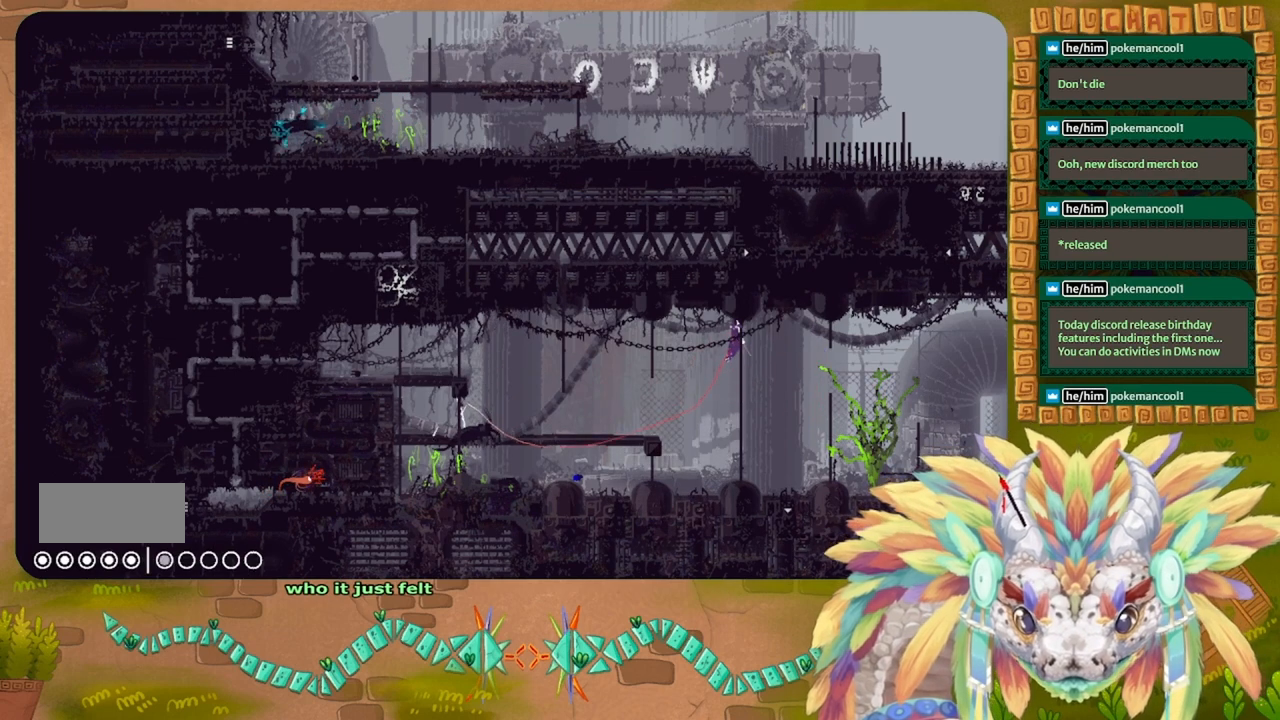
{"keys": ["g"], "events": [[200, "down", "up"], [333, "g", "down"]]}
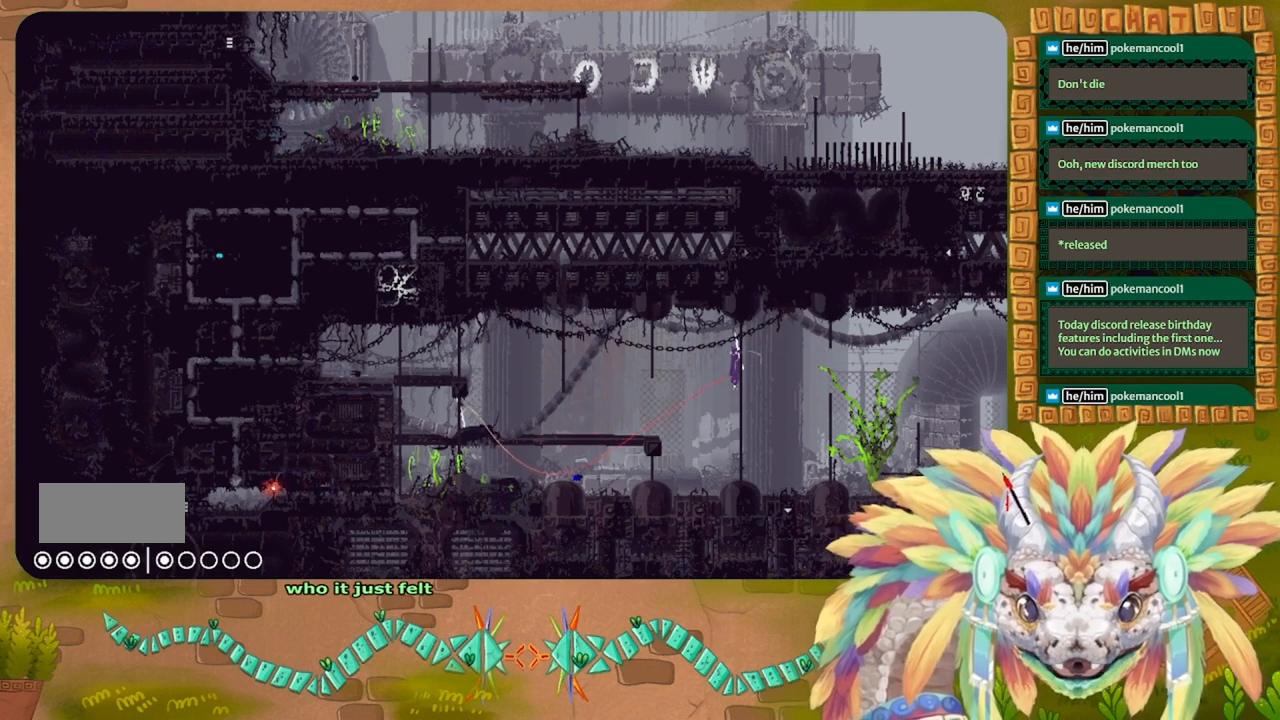
{"keys": ["g"], "events": []}
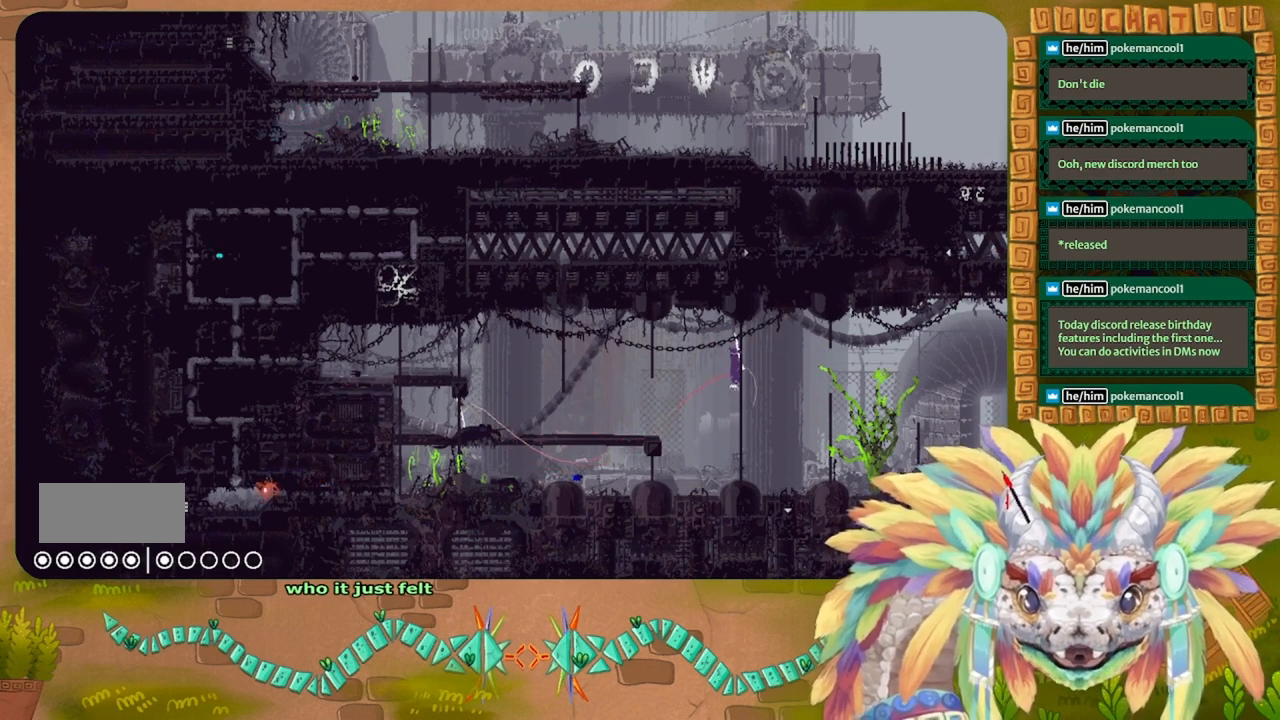
{"keys": ["g"], "events": []}
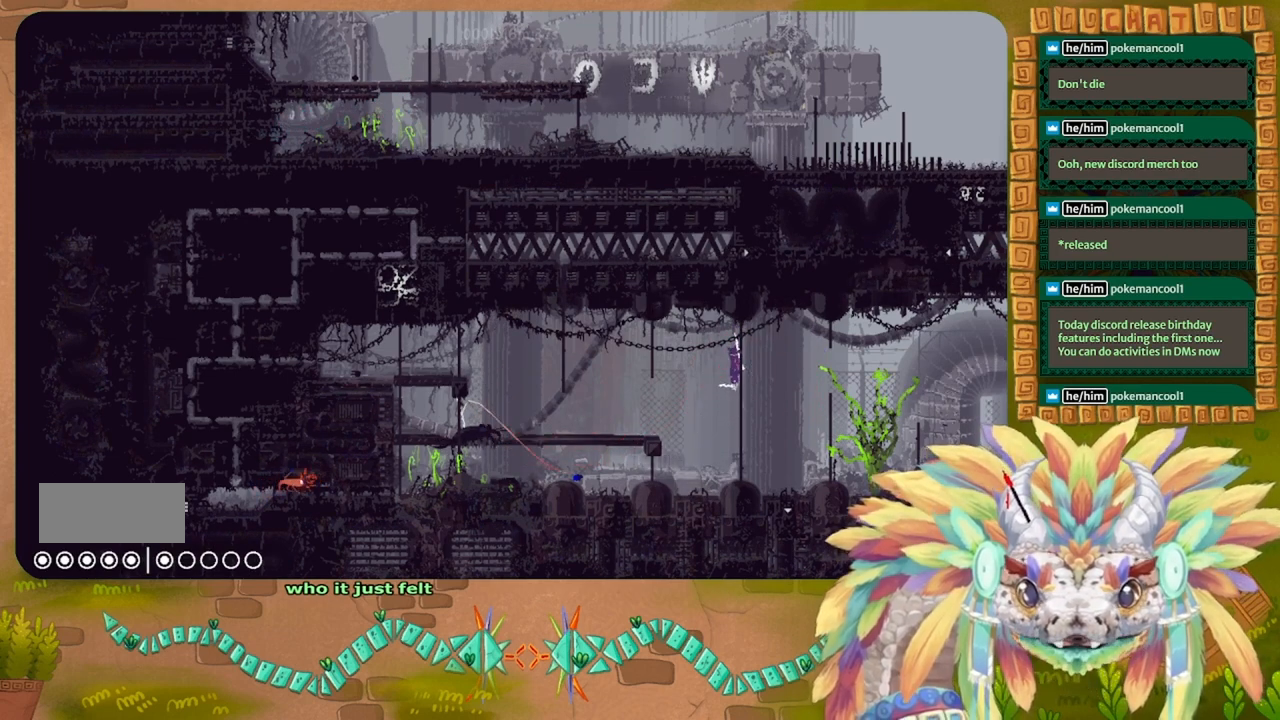
{"keys": ["g"], "events": []}
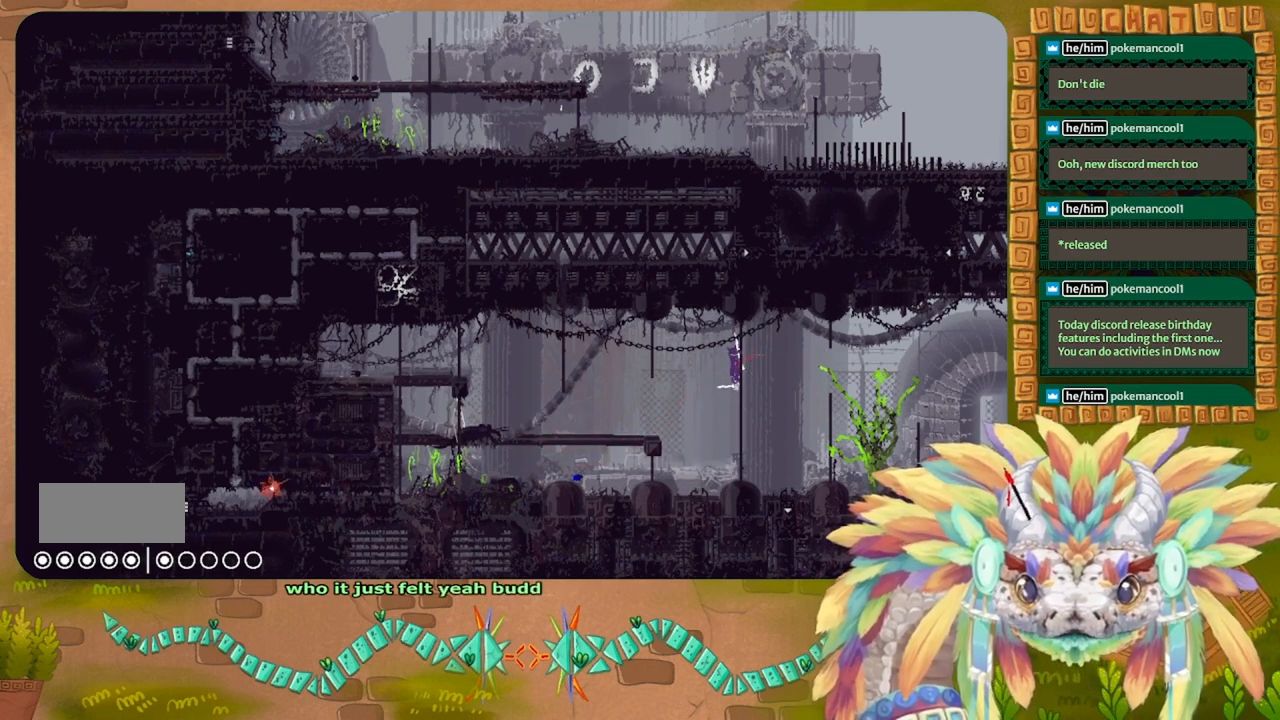
{"keys": ["g"], "events": []}
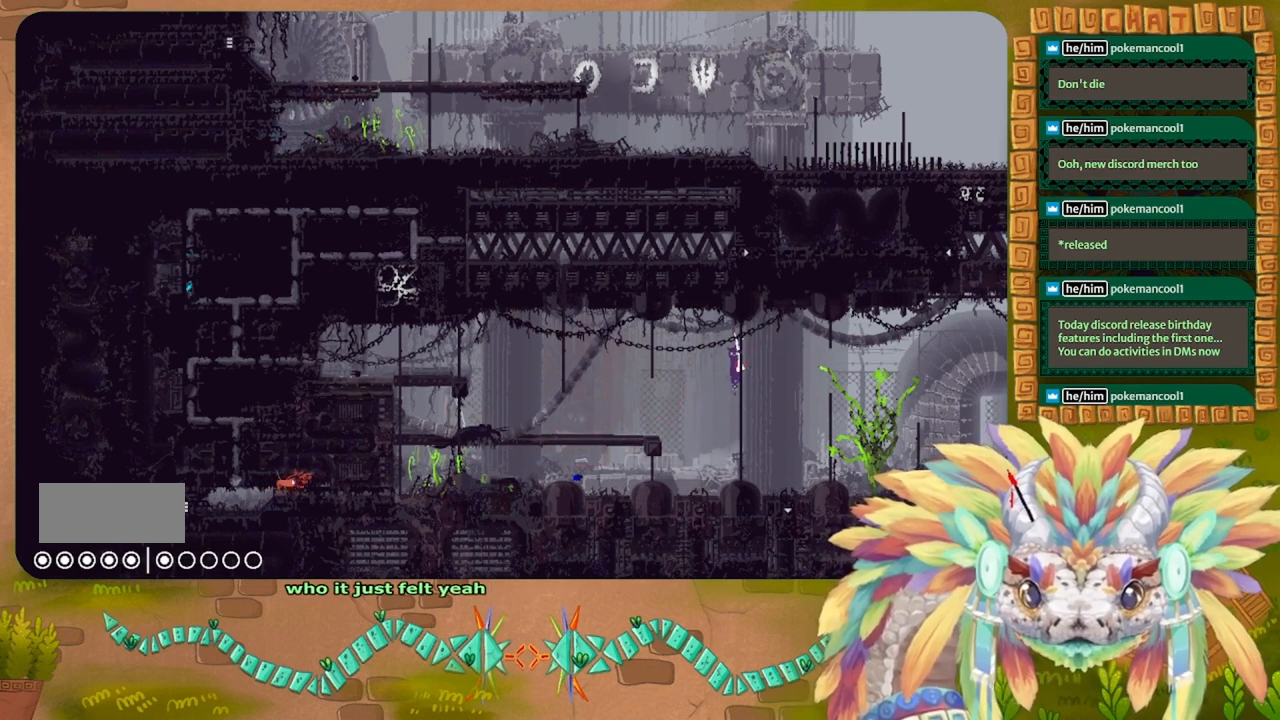
{"keys": ["j", "left"], "events": [[167, "j", "down"], [167, "left", "down"], [200, "g", "up"]]}
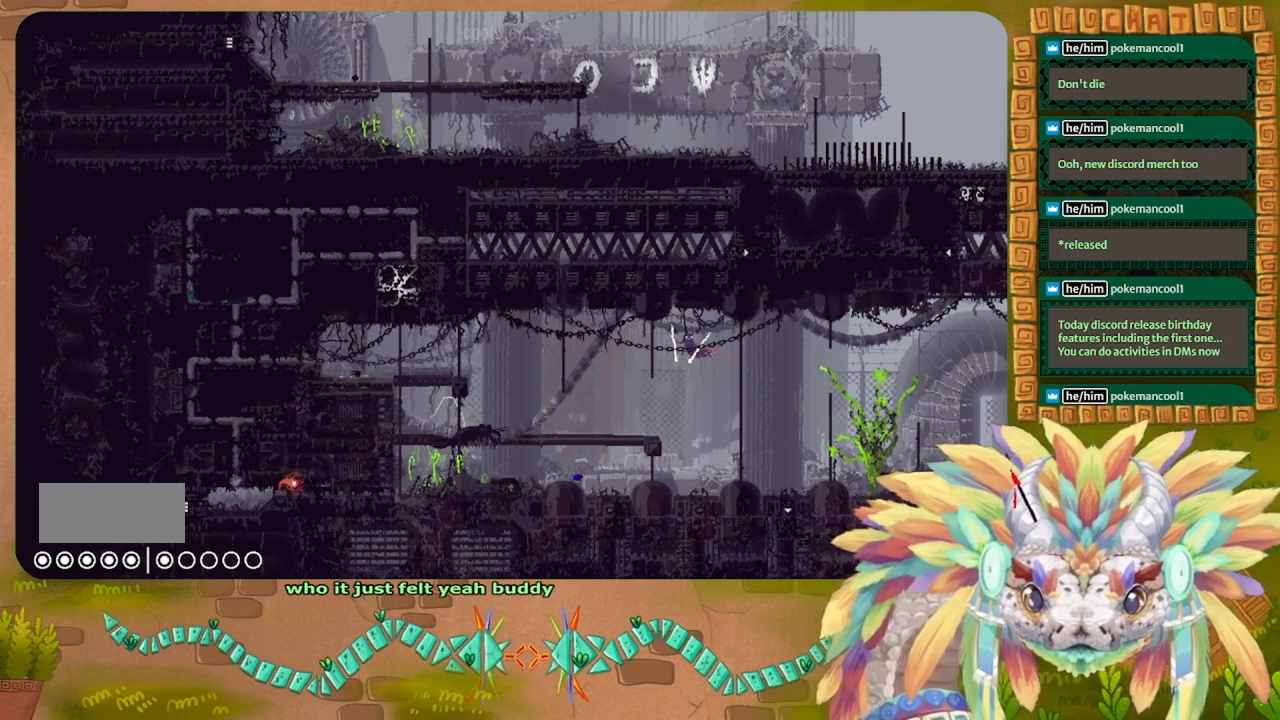
{"keys": ["j", "left", "up"], "events": [[33, "up", "down"], [133, "j", "up"], [333, "j", "down"], [333, "up", "up"], [500, "up", "down"]]}
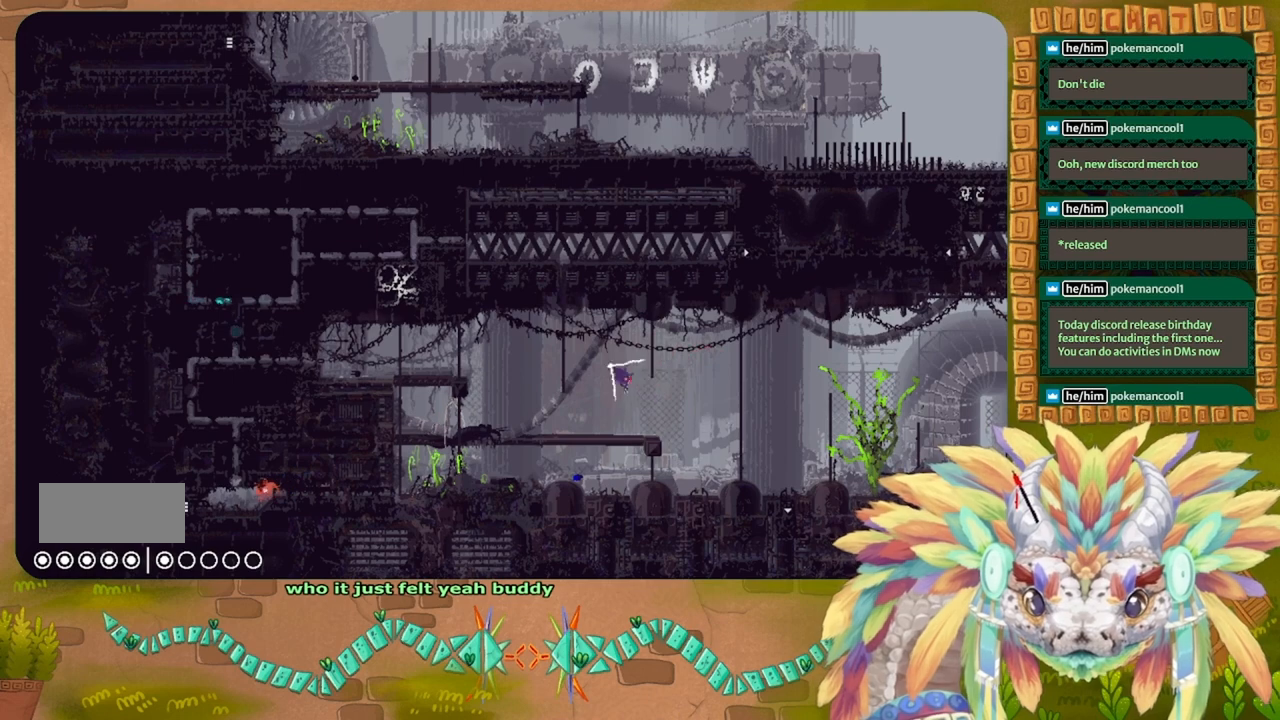
{"keys": ["up"], "events": [[333, "j", "up"], [333, "left", "up"]]}
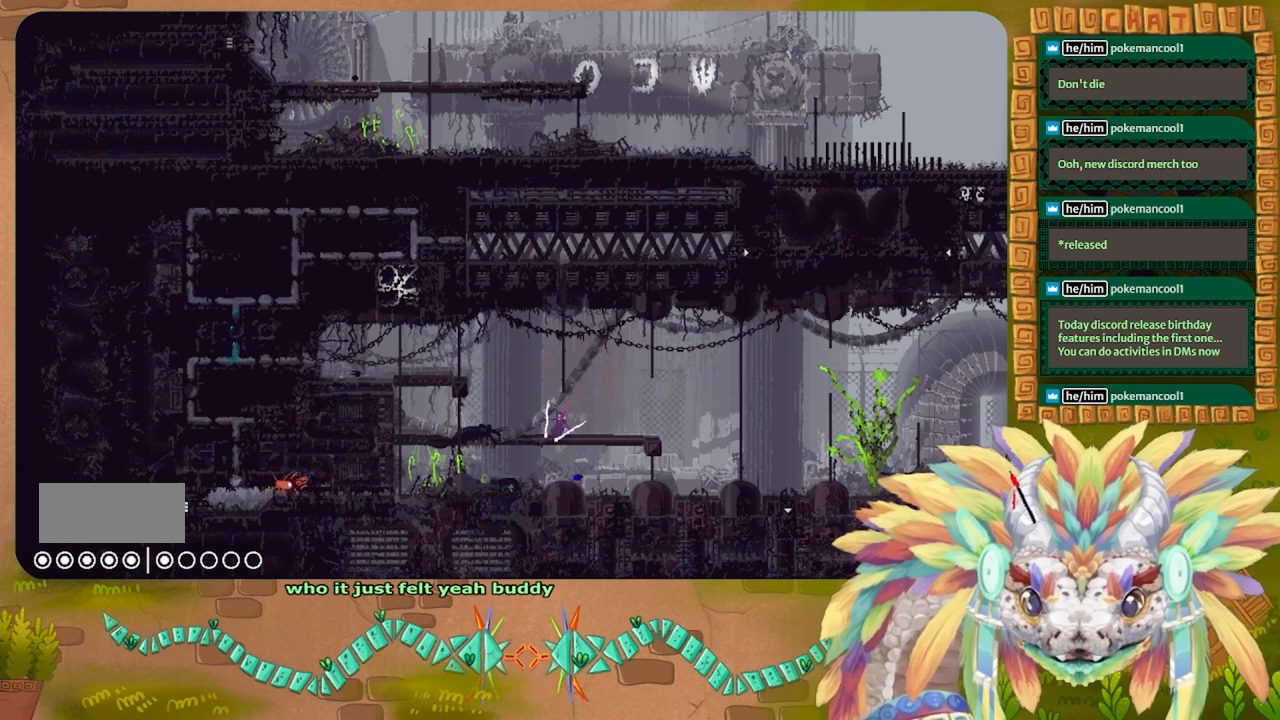
{"keys": ["j", "up"], "events": [[267, "j", "down"]]}
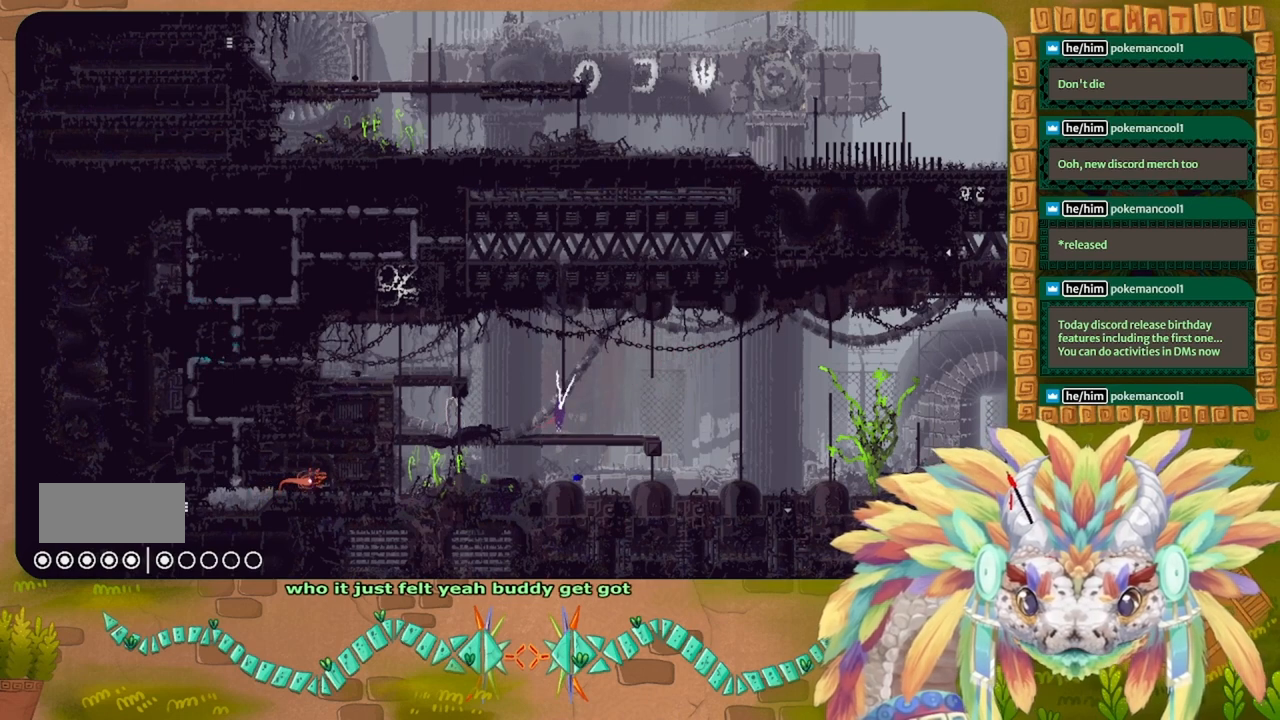
{"keys": [], "events": [[200, "j", "up"], [333, "up", "up"]]}
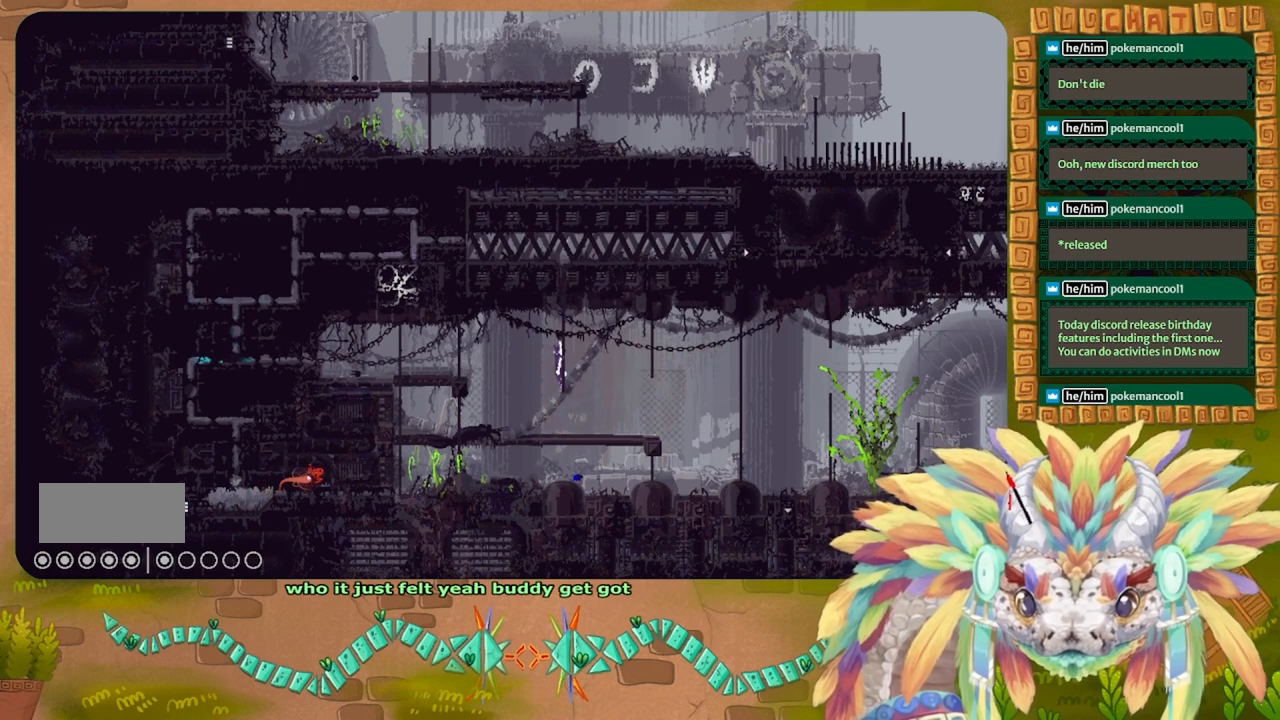
{"keys": [], "events": [[333, "down", "down"], [433, "down", "up"]]}
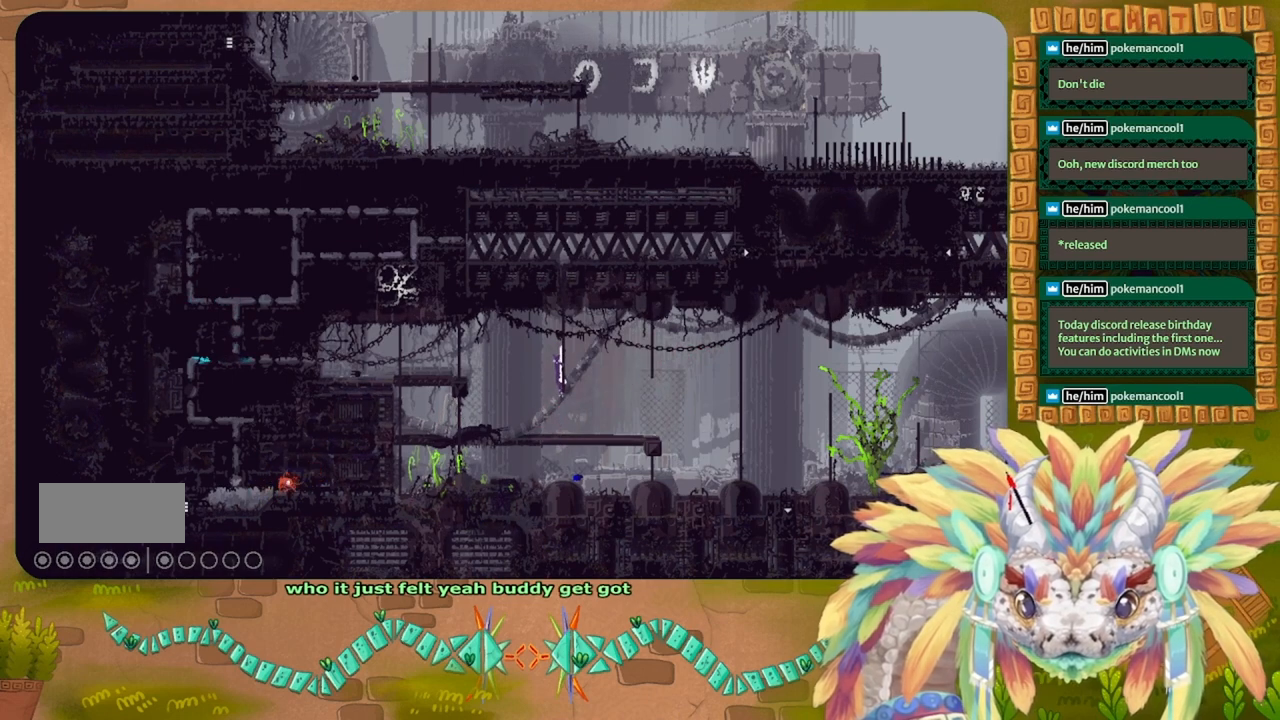
{"keys": [], "events": [[233, "left", "down"], [333, "t", "down"], [400, "left", "up"], [400, "t", "up"]]}
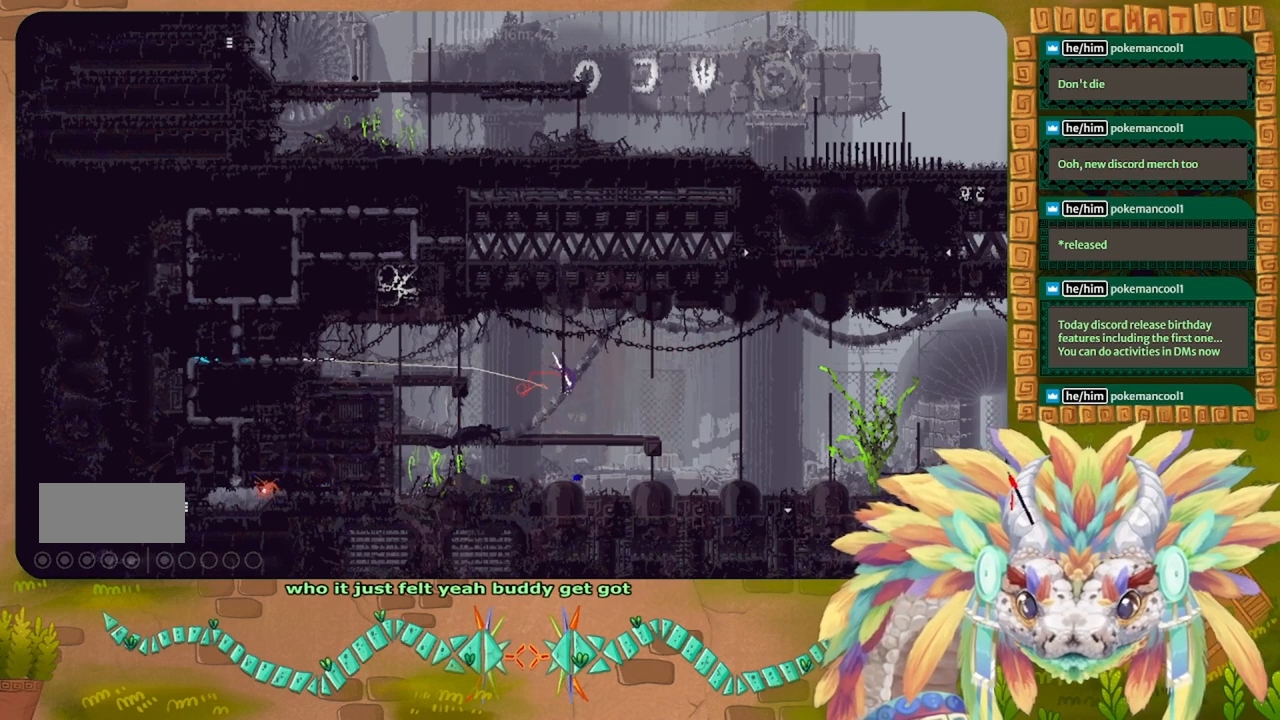
{"keys": [], "events": []}
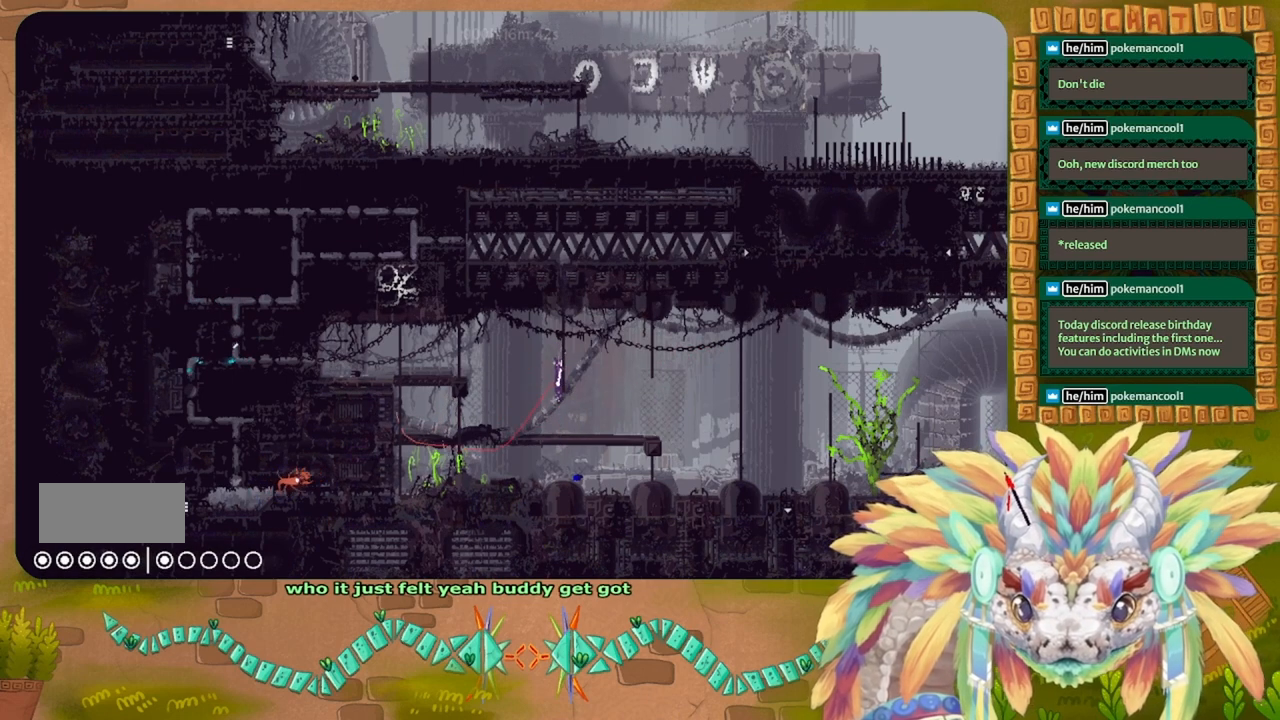
{"keys": [], "events": [[133, "left", "down"], [167, "t", "down"], [233, "t", "up"], [267, "left", "up"]]}